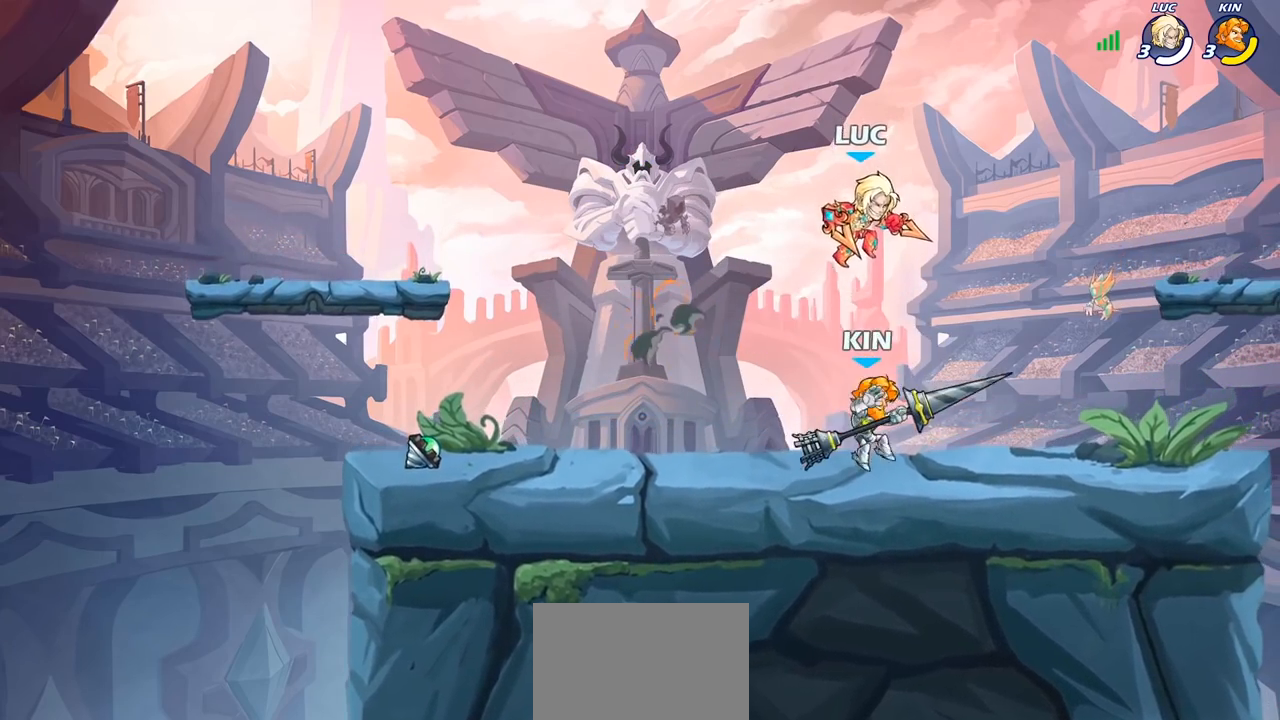
Gameplay with a controller (PlayStation layout); each line is a JSON object with the inputs held at the frame after it. "events" lists button and stick changes between this image and that frame as [ms after this image, input, new state], when the widget could be followed in between.
{"buttons": [], "left_stick": "right", "right_stick": "center", "events": [[100, "SQUARE", "down"], [133, "left_stick", "center"], [167, "SQUARE", "up"], [267, "left_stick", "right"]]}
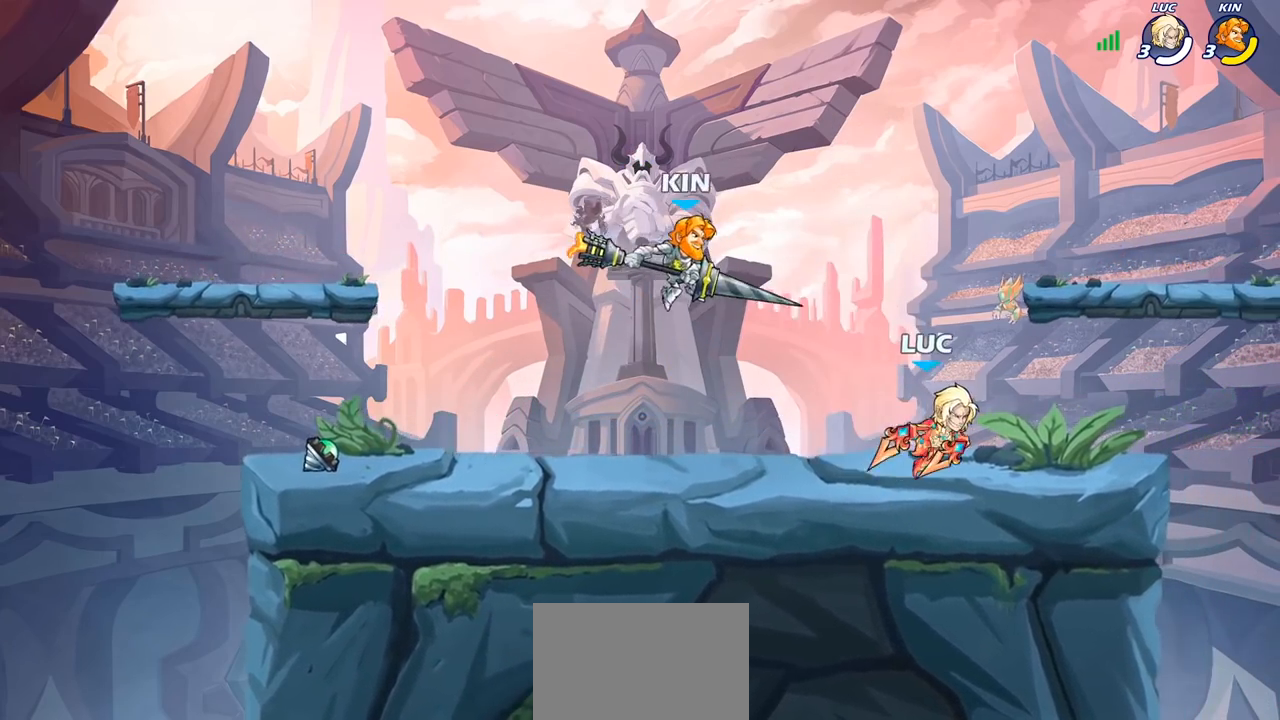
{"buttons": [], "left_stick": "center", "right_stick": "center", "events": [[150, "left_stick", "up-right"], [200, "CROSS", "down"], [283, "left_stick", "up"], [317, "CROSS", "up"], [383, "left_stick", "left"], [417, "SQUARE", "down"], [483, "SQUARE", "up"], [483, "left_stick", "center"]]}
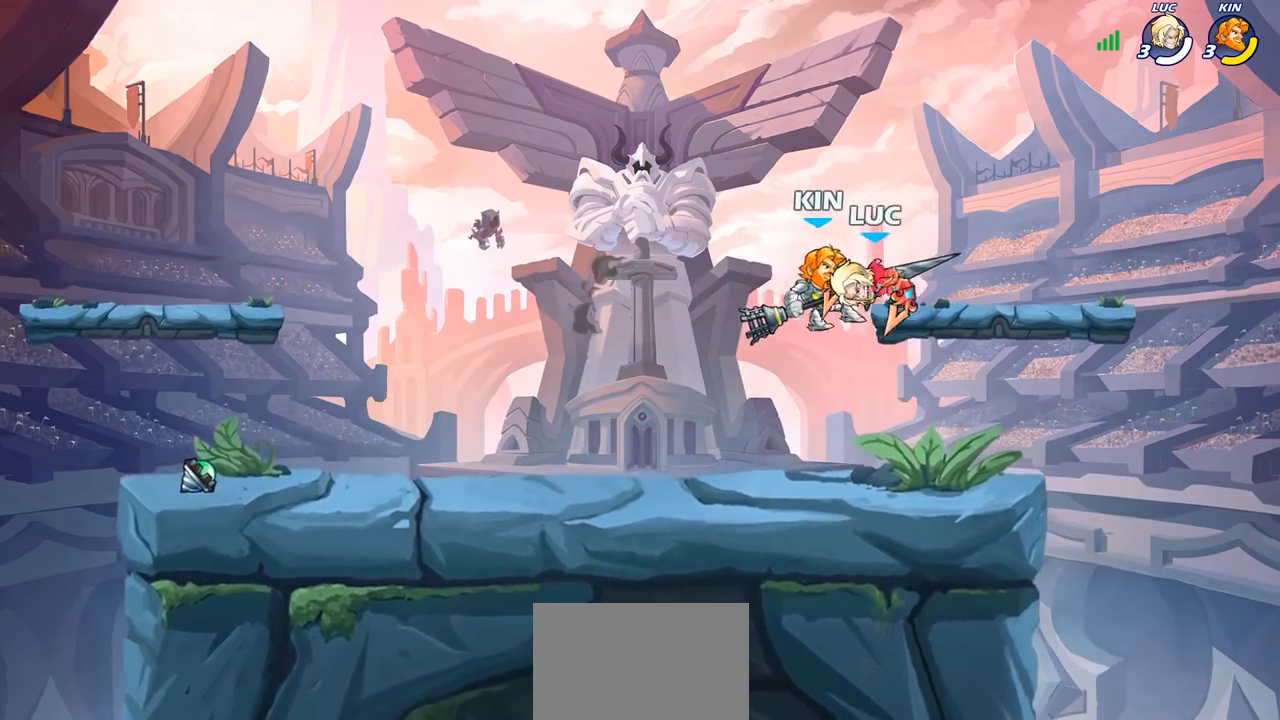
{"buttons": [], "left_stick": "left", "right_stick": "center", "events": [[450, "left_stick", "left"]]}
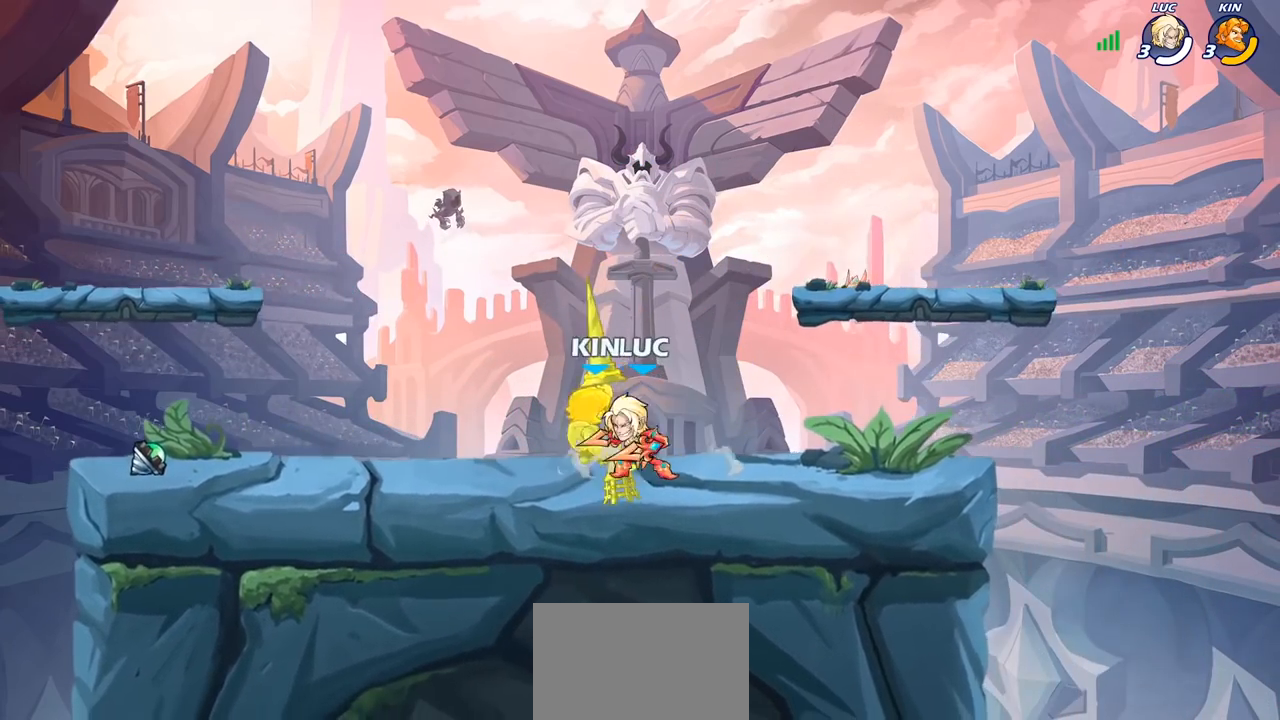
{"buttons": [], "left_stick": "down-right", "right_stick": "center", "events": [[33, "left_stick", "center"], [200, "left_stick", "left"], [283, "R1", "down"], [283, "R2", "down"], [333, "left_stick", "down-left"], [383, "R1", "up"], [400, "R2", "up"], [483, "left_stick", "down-right"]]}
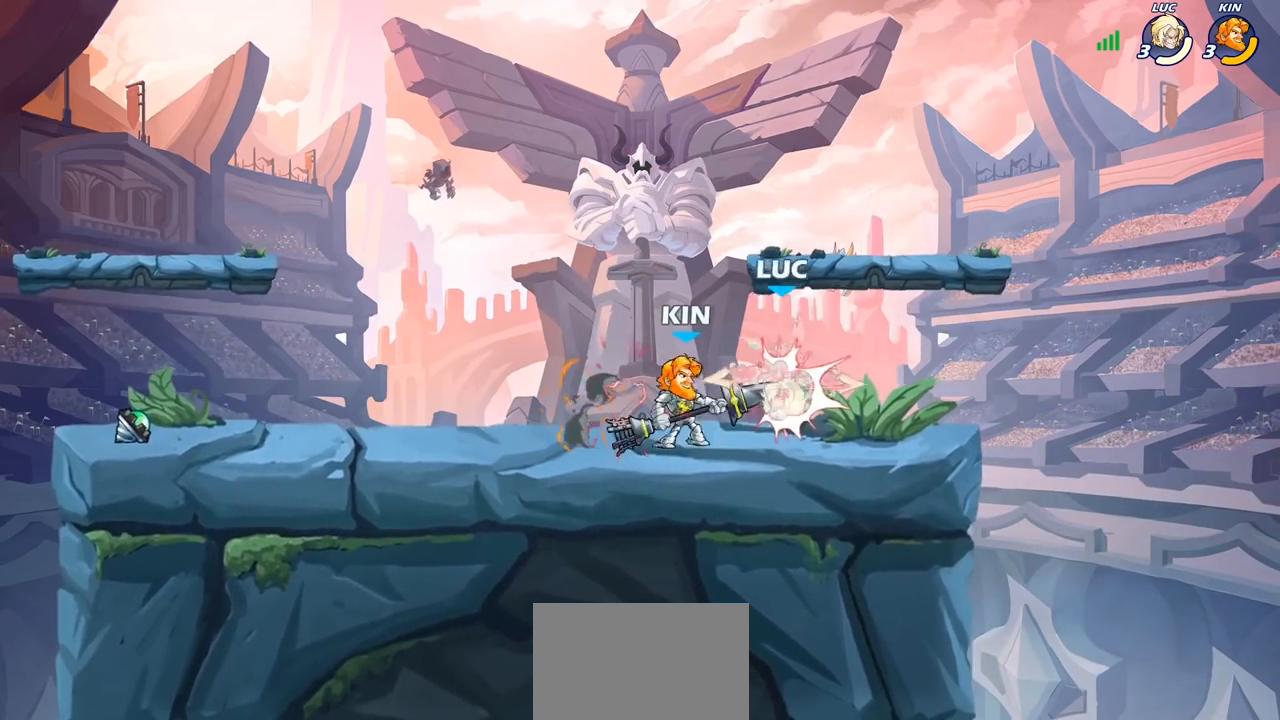
{"buttons": [], "left_stick": "down-left", "right_stick": "center", "events": [[50, "left_stick", "up-right"], [117, "left_stick", "up"], [167, "CROSS", "down"], [183, "R1", "down"], [183, "R2", "down"], [383, "CROSS", "up"], [400, "left_stick", "down-left"], [417, "R1", "up"], [417, "R2", "up"]]}
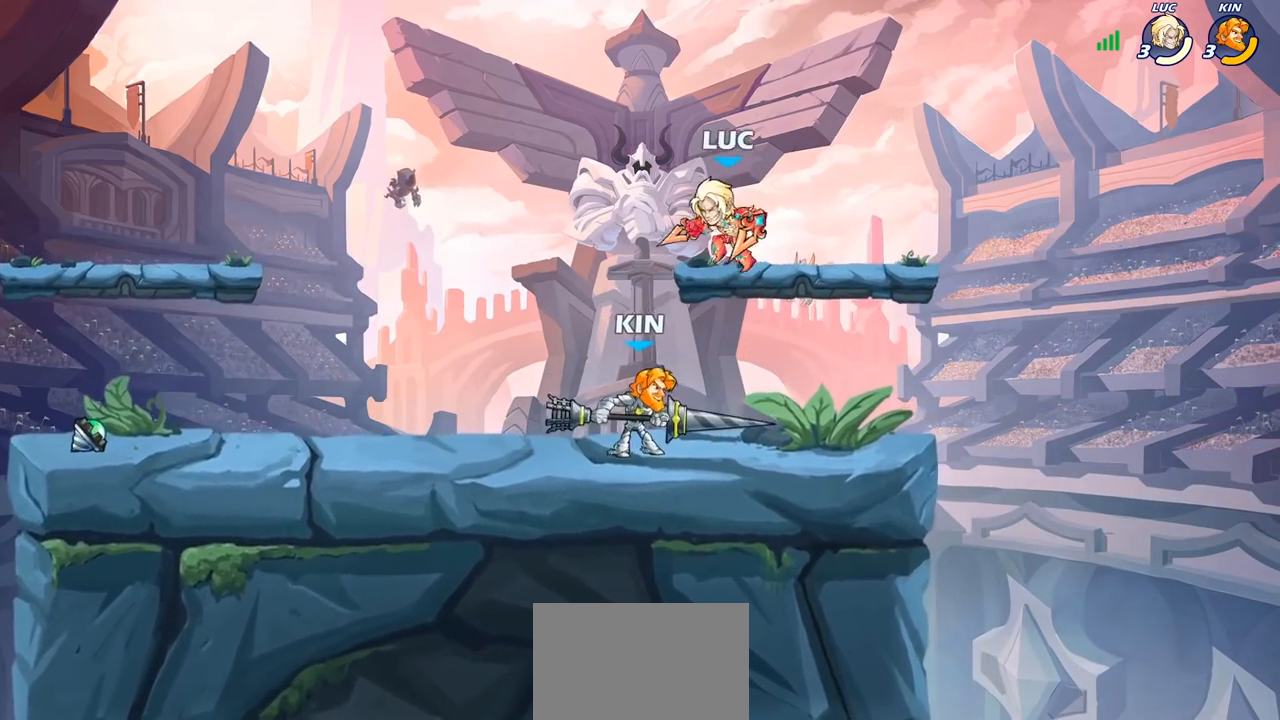
{"buttons": [], "left_stick": "center", "right_stick": "center", "events": [[117, "SQUARE", "down"], [200, "SQUARE", "up"], [250, "left_stick", "center"]]}
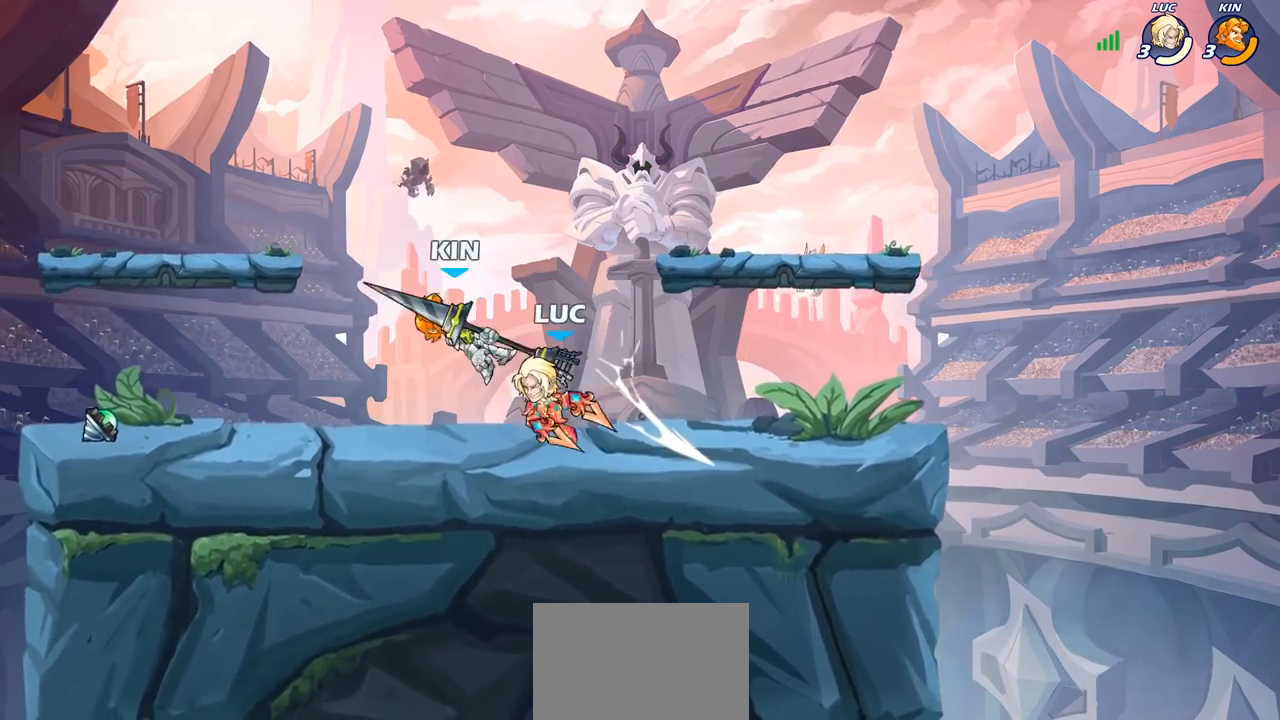
{"buttons": [], "left_stick": "left", "right_stick": "center", "events": [[50, "left_stick", "left"], [150, "SQUARE", "down"], [250, "SQUARE", "up"]]}
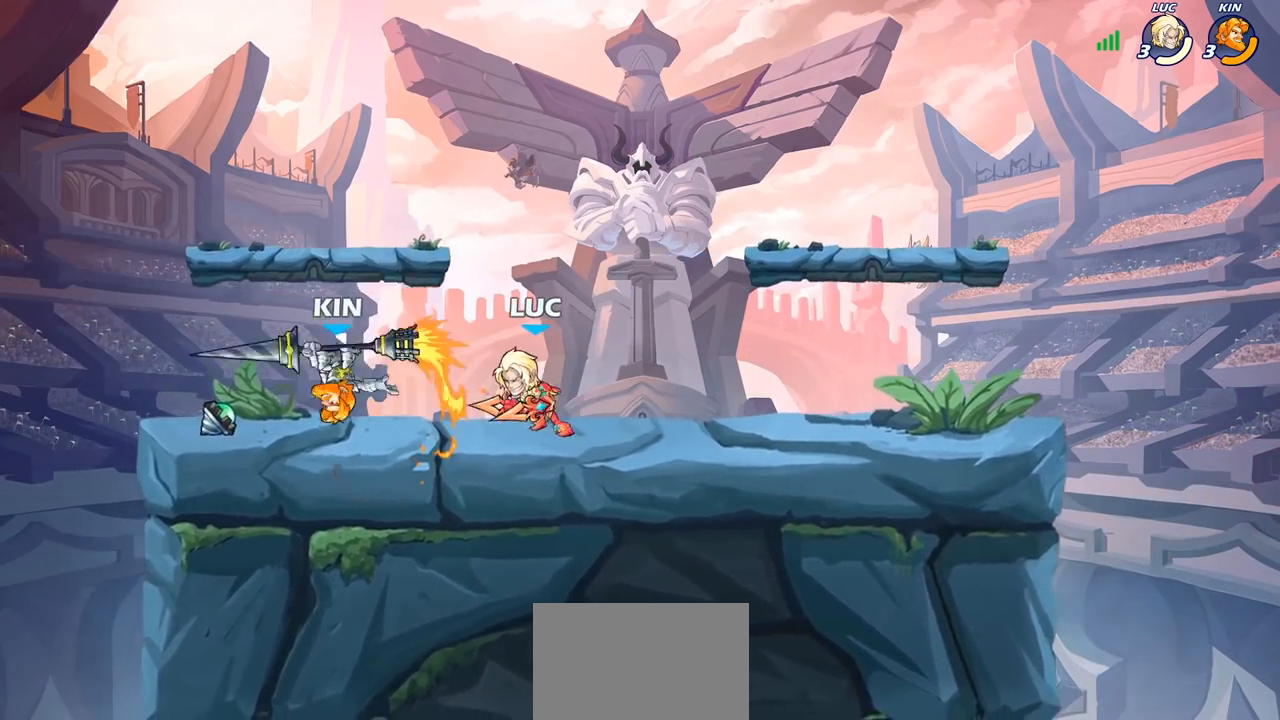
{"buttons": [], "left_stick": "center", "right_stick": "center", "events": [[217, "SQUARE", "down"], [300, "SQUARE", "up"], [383, "left_stick", "center"]]}
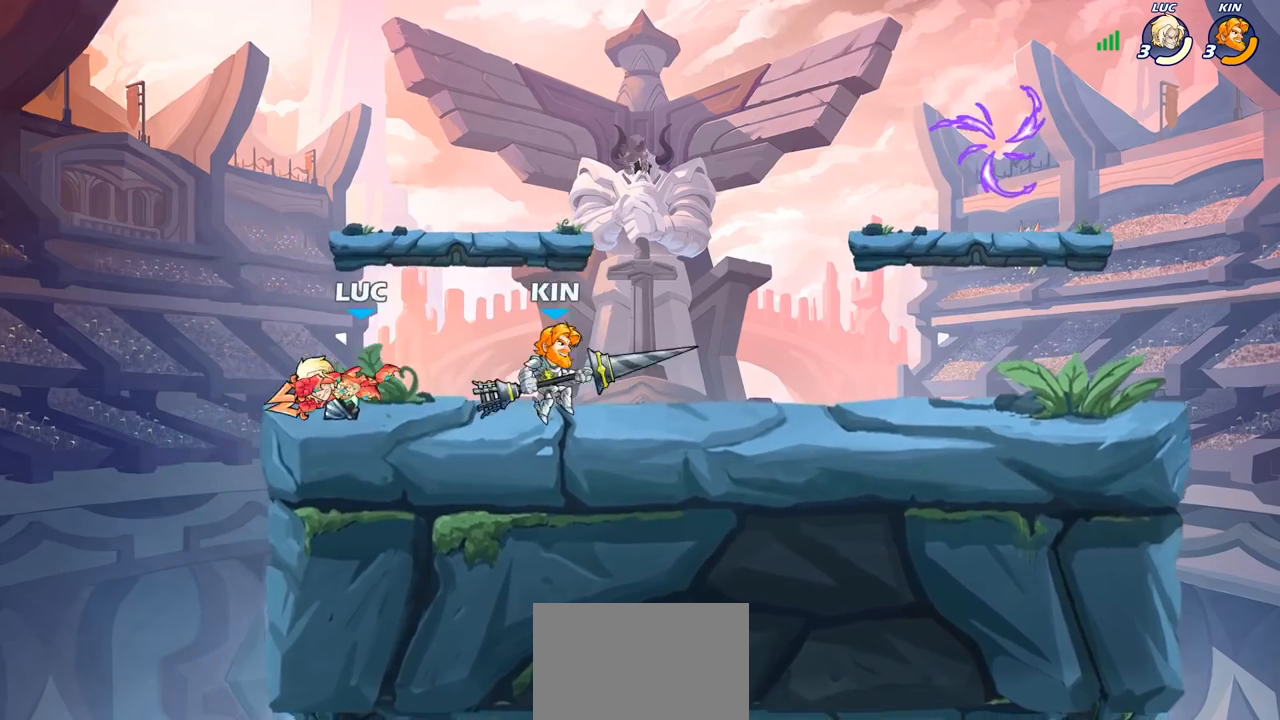
{"buttons": [], "left_stick": "up-right", "right_stick": "center", "events": [[233, "left_stick", "right"], [367, "CROSS", "down"], [367, "left_stick", "up-right"], [467, "CROSS", "up"]]}
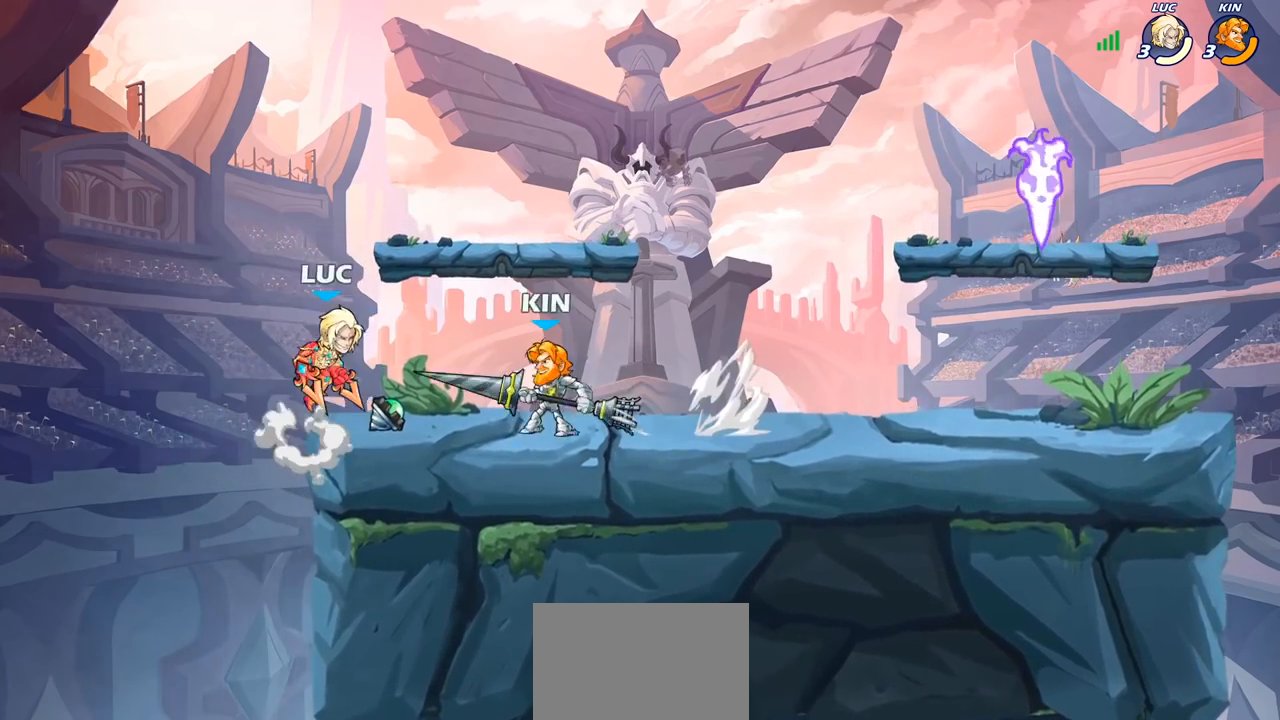
{"buttons": [], "left_stick": "center", "right_stick": "center", "events": [[33, "left_stick", "center"], [50, "R1", "down"], [50, "R2", "down"], [200, "R1", "up"], [200, "R2", "up"], [233, "left_stick", "down"], [350, "CIRCLE", "down"], [417, "CIRCLE", "up"], [483, "left_stick", "center"]]}
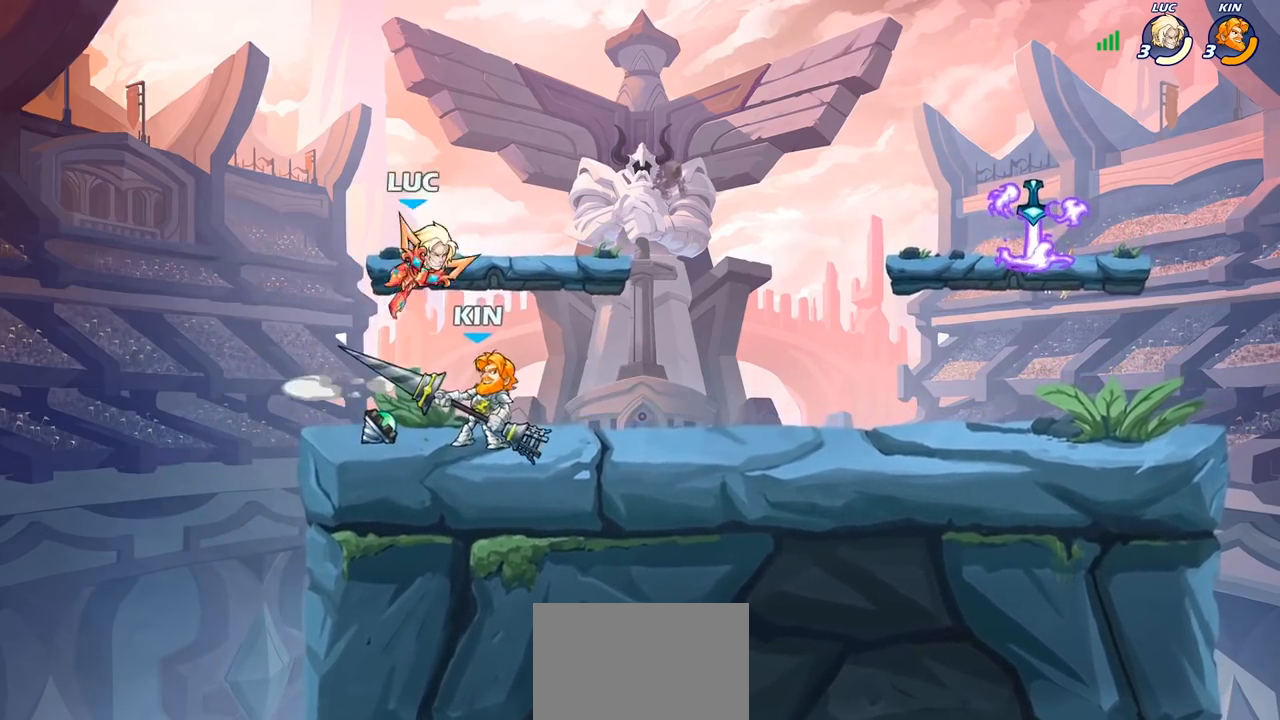
{"buttons": [], "left_stick": "center", "right_stick": "center", "events": []}
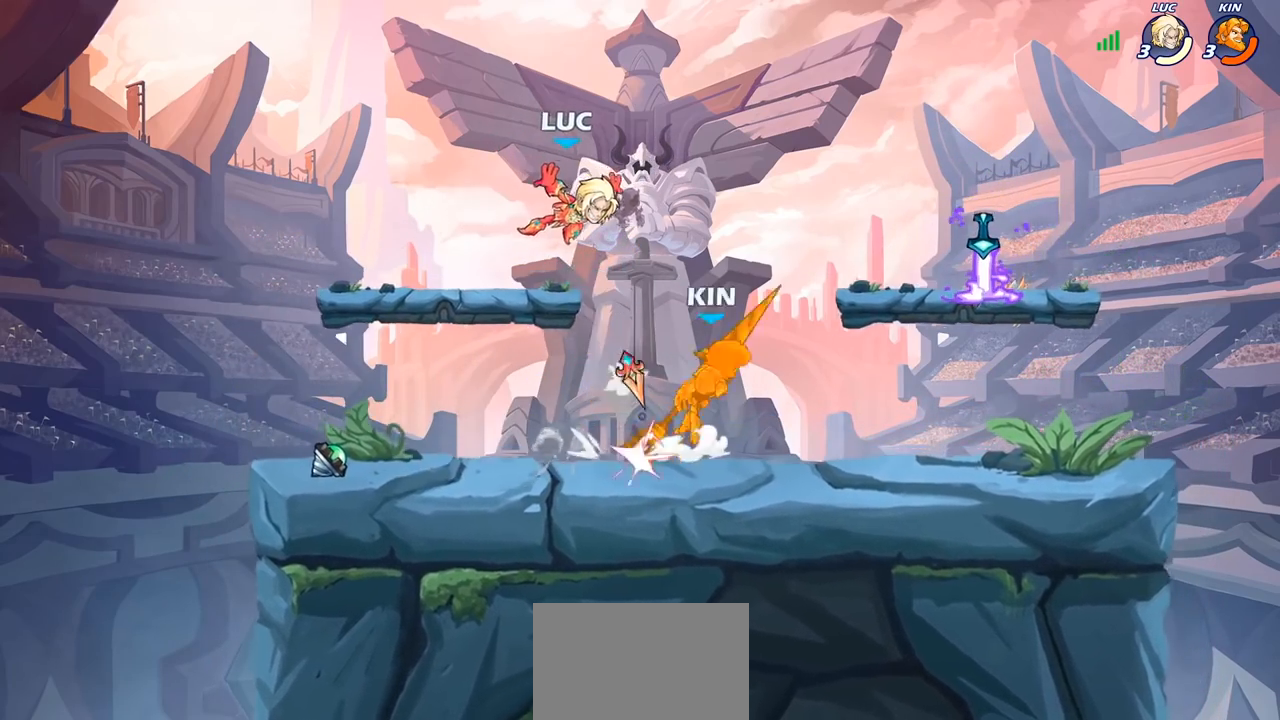
{"buttons": [], "left_stick": "right", "right_stick": "center", "events": [[167, "left_stick", "left"], [350, "left_stick", "down"], [450, "left_stick", "right"]]}
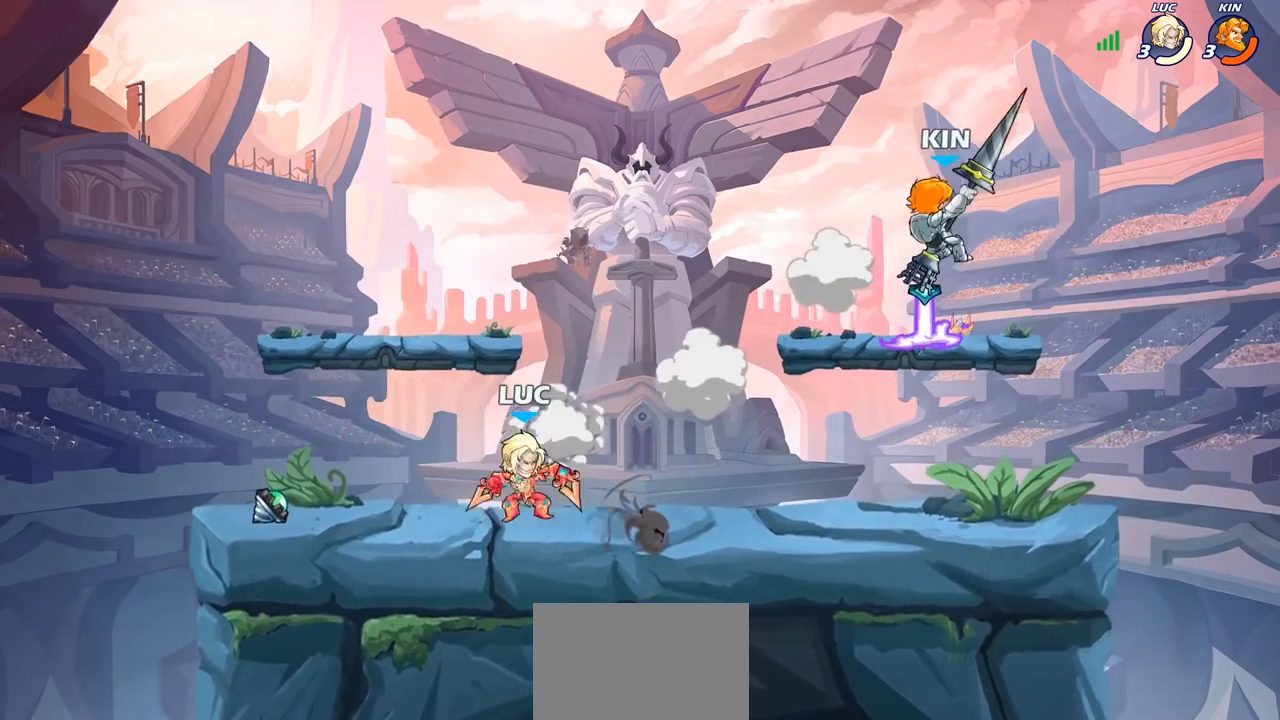
{"buttons": [], "left_stick": "center", "right_stick": "center", "events": [[67, "R1", "down"], [67, "R2", "down"], [150, "CIRCLE", "down"], [183, "R1", "up"], [183, "R2", "up"], [183, "left_stick", "center"], [233, "CIRCLE", "up"]]}
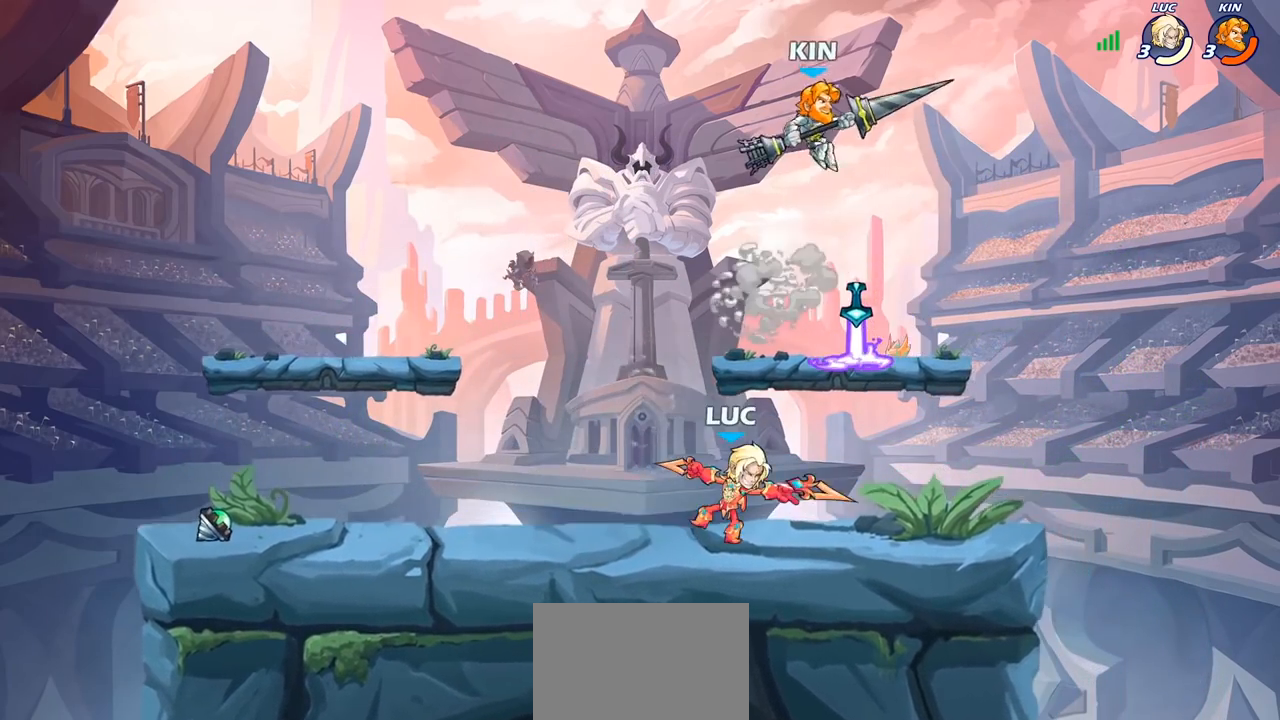
{"buttons": [], "left_stick": "right", "right_stick": "center", "events": [[367, "left_stick", "right"]]}
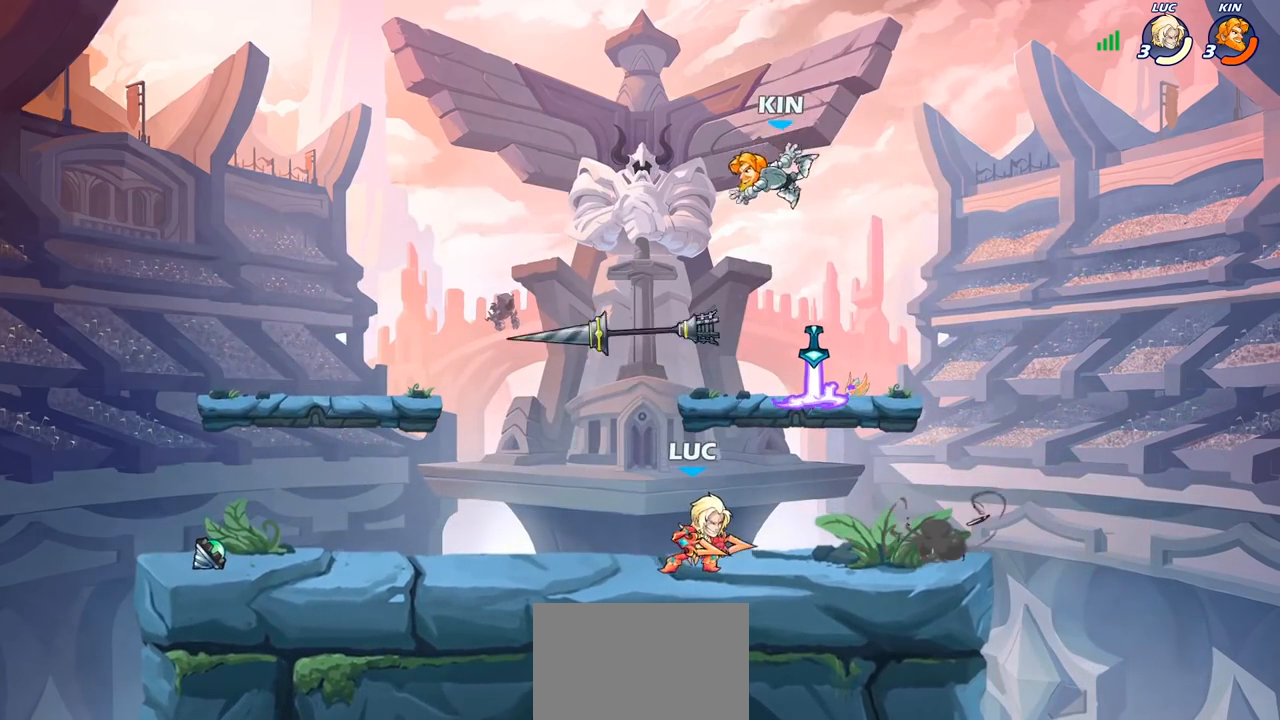
{"buttons": [], "left_stick": "up-left", "right_stick": "center", "events": [[33, "left_stick", "up"], [150, "CROSS", "down"], [183, "SQUARE", "down"], [200, "left_stick", "center"], [250, "CROSS", "up"], [250, "SQUARE", "up"], [467, "left_stick", "up-left"]]}
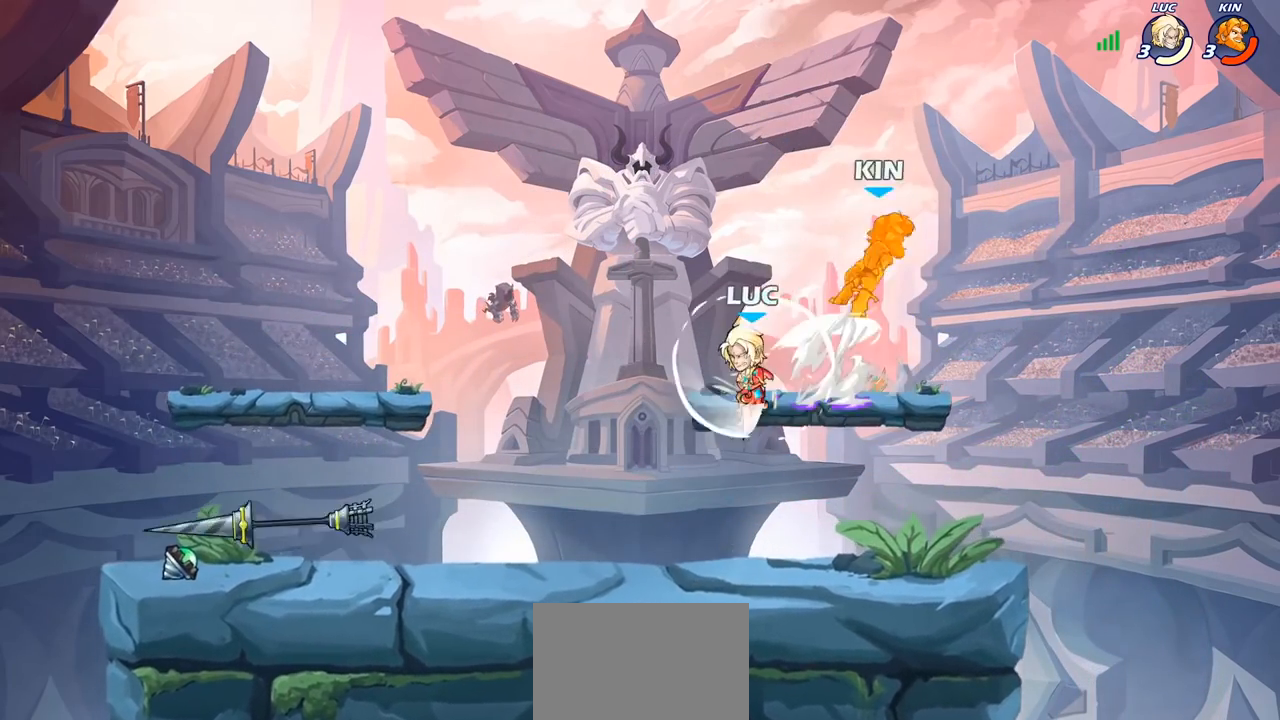
{"buttons": [], "left_stick": "down-right", "right_stick": "center", "events": [[50, "left_stick", "left"], [233, "left_stick", "right"], [433, "left_stick", "down-right"]]}
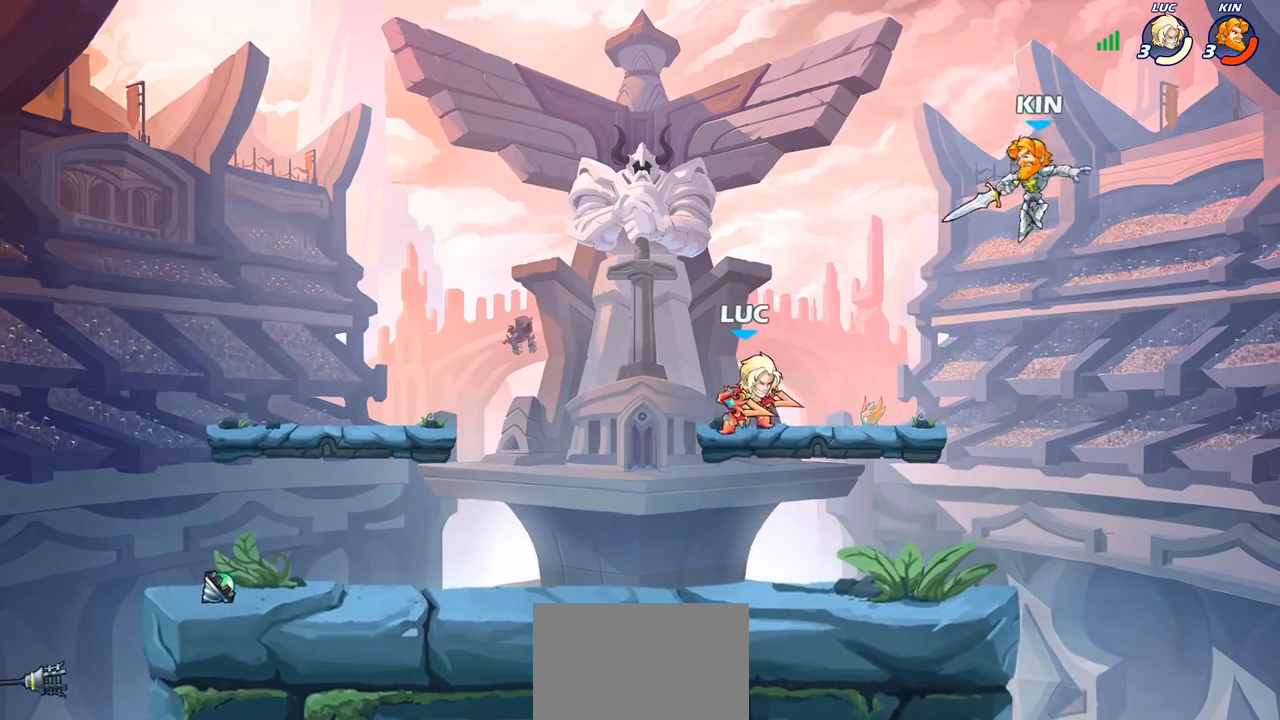
{"buttons": [], "left_stick": "center", "right_stick": "center", "events": [[250, "left_stick", "down-left"], [417, "left_stick", "center"], [433, "CIRCLE", "down"], [500, "CIRCLE", "up"]]}
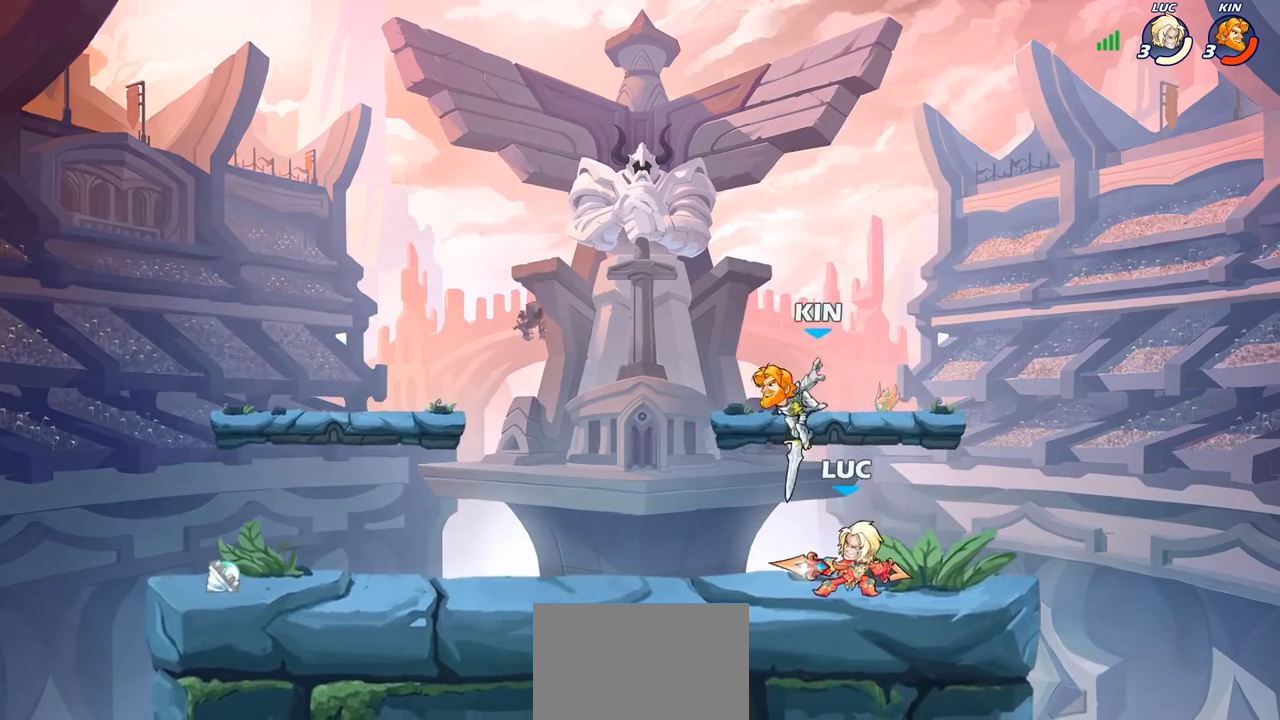
{"buttons": [], "left_stick": "center", "right_stick": "center", "events": [[267, "left_stick", "left"], [417, "left_stick", "center"]]}
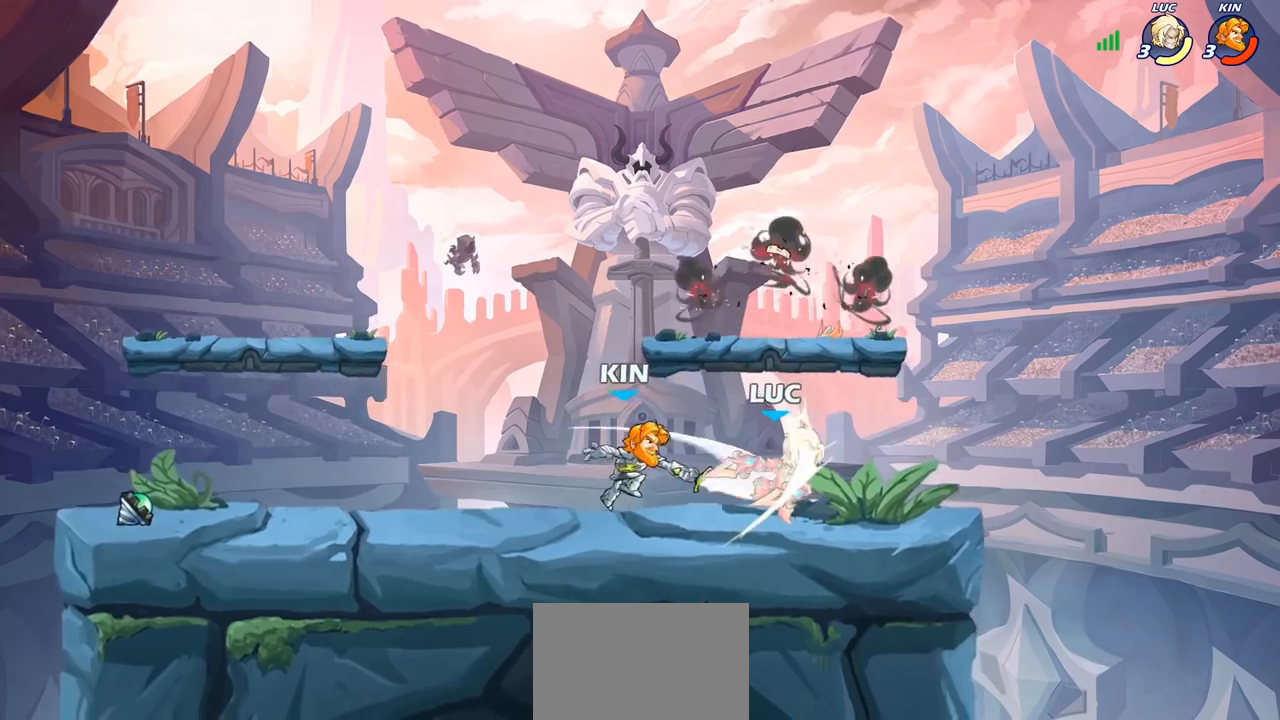
{"buttons": ["CROSS"], "left_stick": "right", "right_stick": "center", "events": [[83, "left_stick", "right"], [217, "left_stick", "center"], [417, "CROSS", "down"], [417, "left_stick", "right"]]}
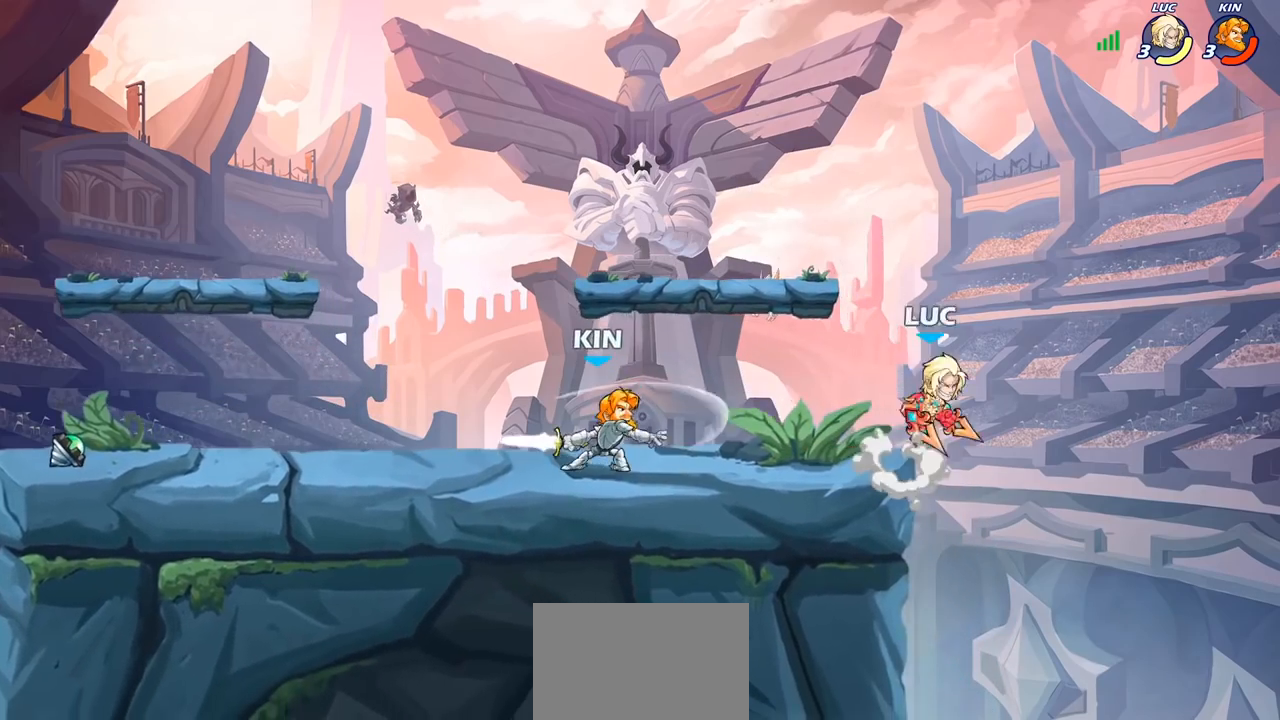
{"buttons": [], "left_stick": "down-left", "right_stick": "center", "events": [[67, "CROSS", "up"], [100, "left_stick", "up"], [200, "left_stick", "left"], [300, "left_stick", "down-left"]]}
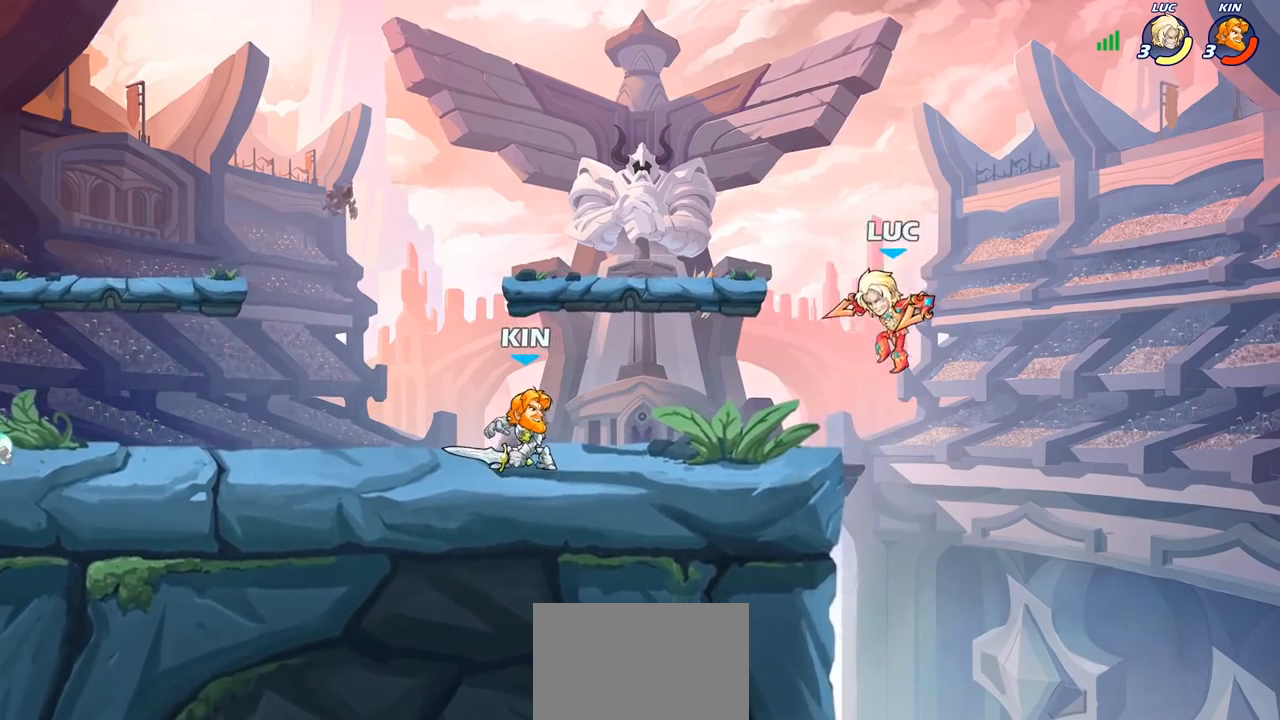
{"buttons": [], "left_stick": "center", "right_stick": "center", "events": [[17, "left_stick", "center"], [100, "R1", "down"], [100, "R2", "down"], [100, "left_stick", "down-left"], [133, "CIRCLE", "down"], [167, "R1", "up"], [183, "R2", "up"], [217, "CIRCLE", "up"], [233, "left_stick", "center"]]}
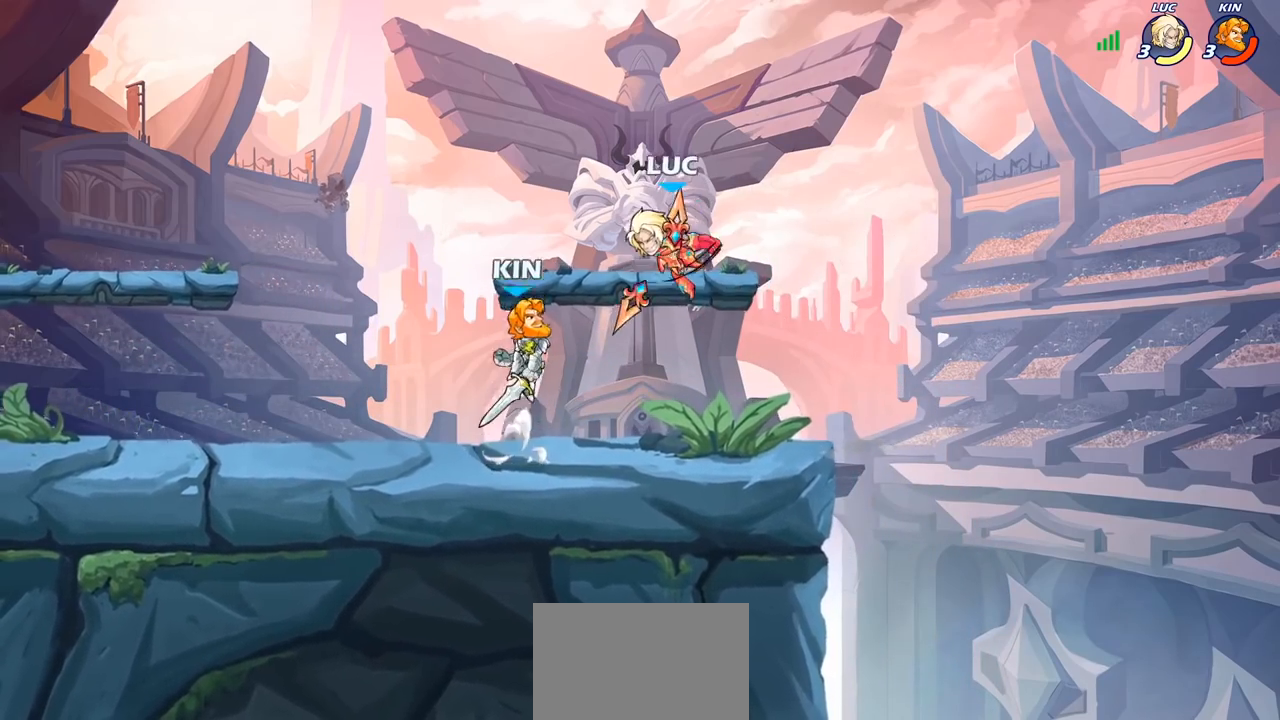
{"buttons": [], "left_stick": "right", "right_stick": "center", "events": [[383, "left_stick", "right"]]}
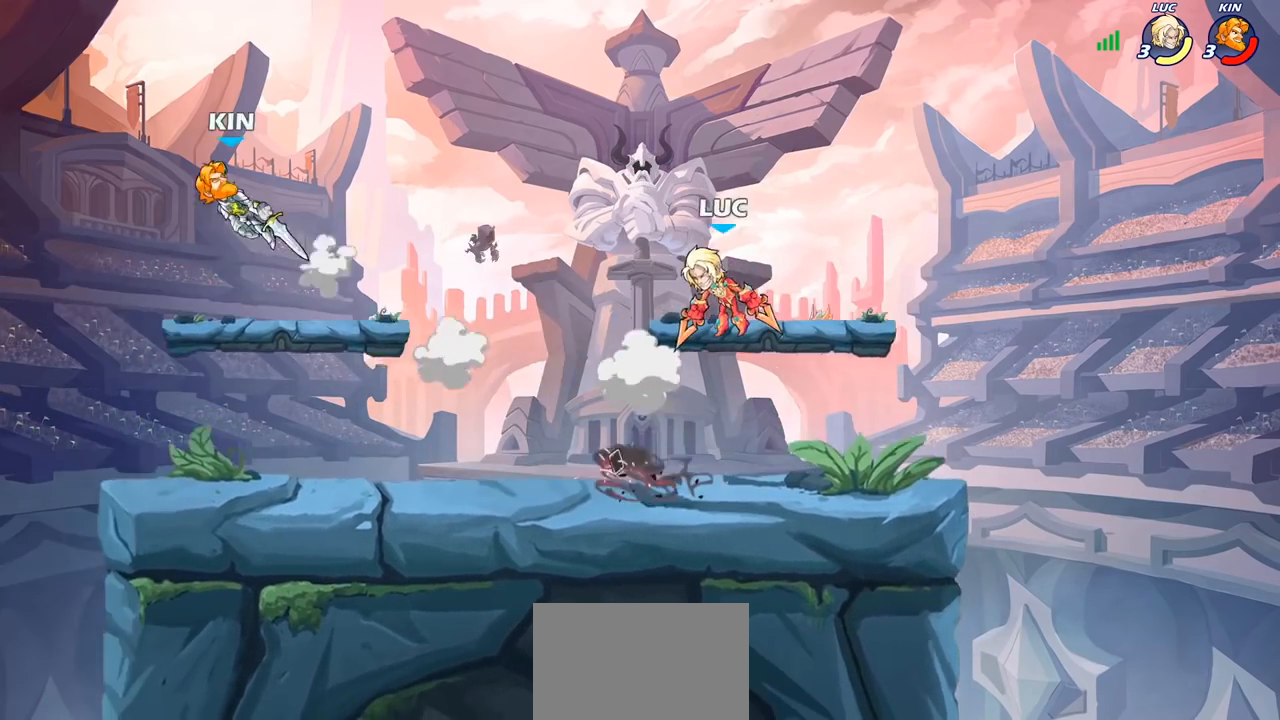
{"buttons": [], "left_stick": "up-right", "right_stick": "center", "events": [[117, "left_stick", "down"], [167, "left_stick", "left"], [333, "left_stick", "up-right"]]}
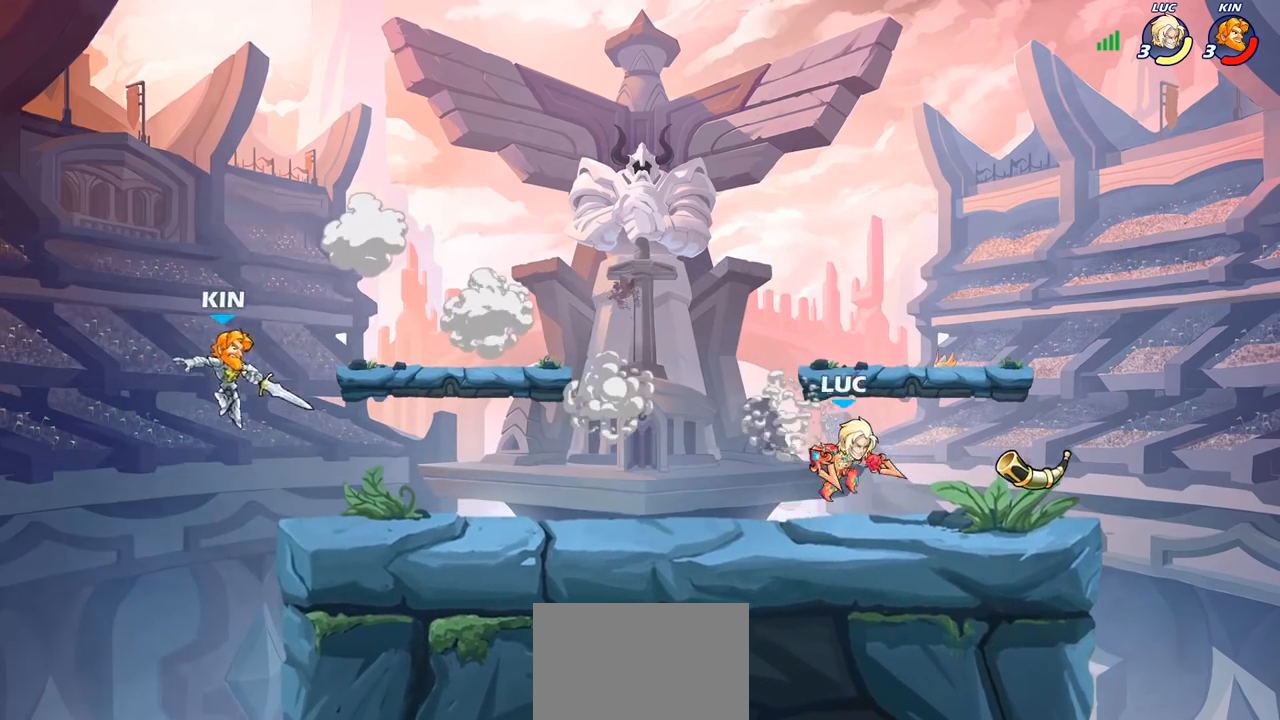
{"buttons": [], "left_stick": "center", "right_stick": "center", "events": [[17, "left_stick", "left"], [267, "left_stick", "down-left"], [300, "CIRCLE", "down"], [383, "CIRCLE", "up"], [433, "left_stick", "center"]]}
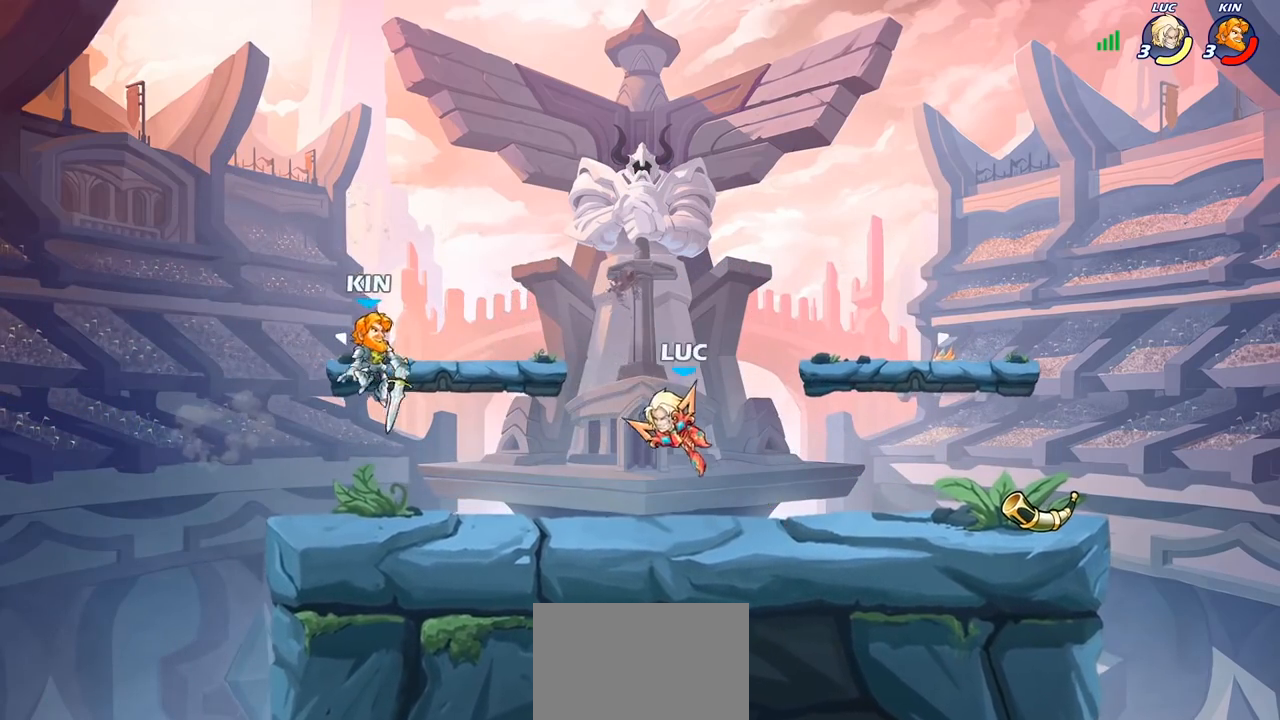
{"buttons": [], "left_stick": "center", "right_stick": "center", "events": [[100, "left_stick", "left"], [383, "left_stick", "center"]]}
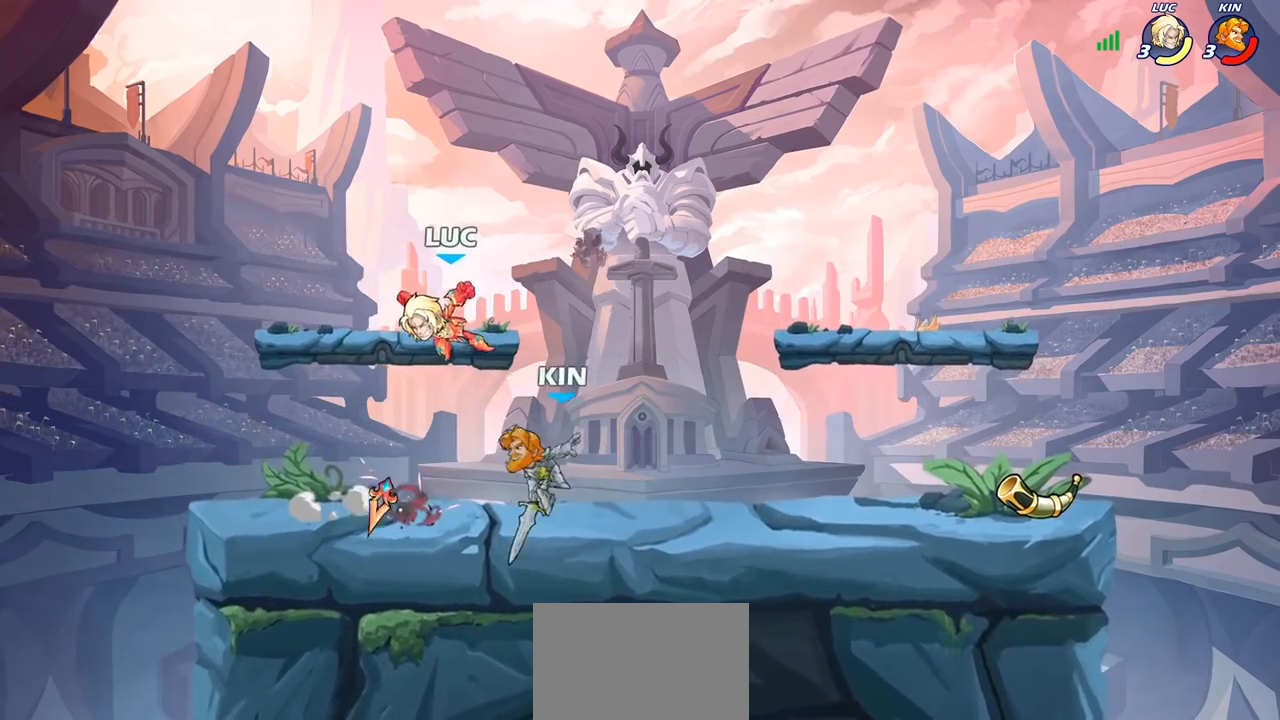
{"buttons": ["R1", "R2"], "left_stick": "up", "right_stick": "center", "events": [[167, "left_stick", "left"], [250, "CROSS", "down"], [300, "left_stick", "up-left"], [333, "R1", "down"], [333, "R2", "down"], [417, "CROSS", "up"], [433, "left_stick", "up"]]}
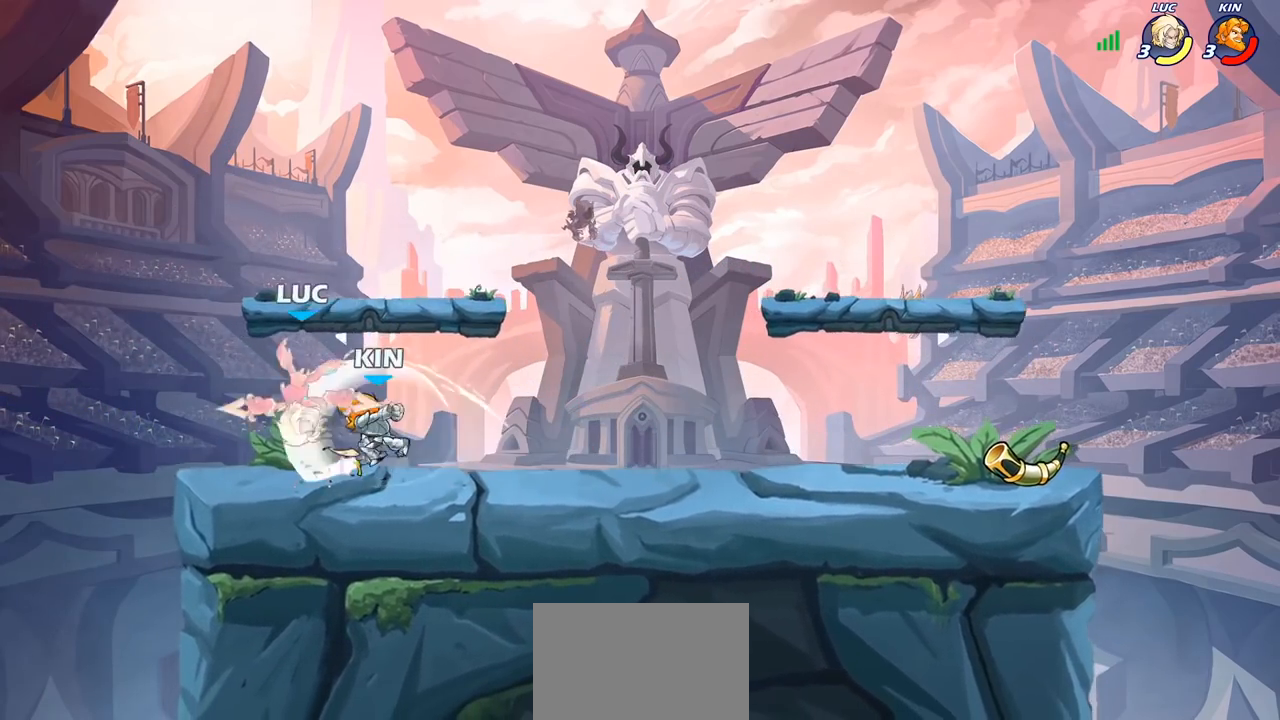
{"buttons": ["CROSS"], "left_stick": "up-right", "right_stick": "center", "events": [[50, "R1", "up"], [67, "R2", "up"], [100, "left_stick", "down-right"], [233, "left_stick", "up"], [367, "CROSS", "down"], [450, "left_stick", "up-right"]]}
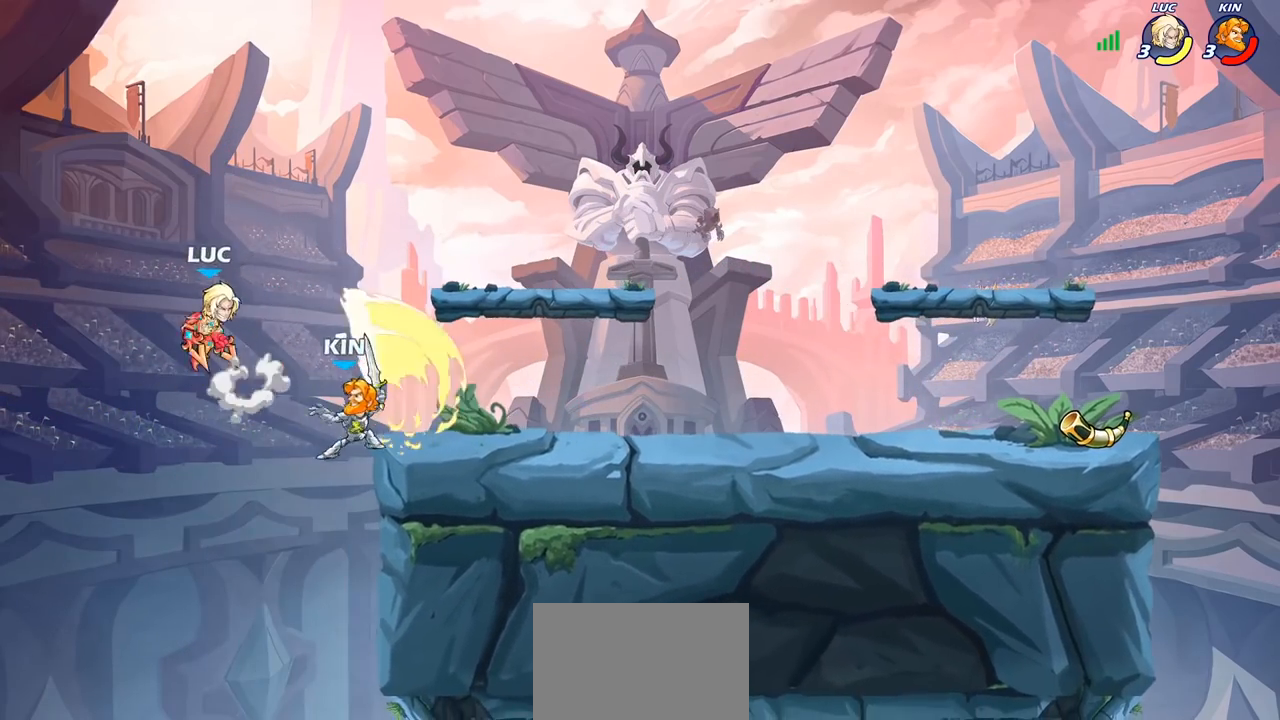
{"buttons": ["CIRCLE"], "left_stick": "down-left", "right_stick": "center", "events": [[50, "CROSS", "up"], [83, "R1", "down"], [83, "R2", "down"], [283, "R1", "up"], [283, "R2", "up"], [350, "left_stick", "down-left"], [500, "CIRCLE", "down"]]}
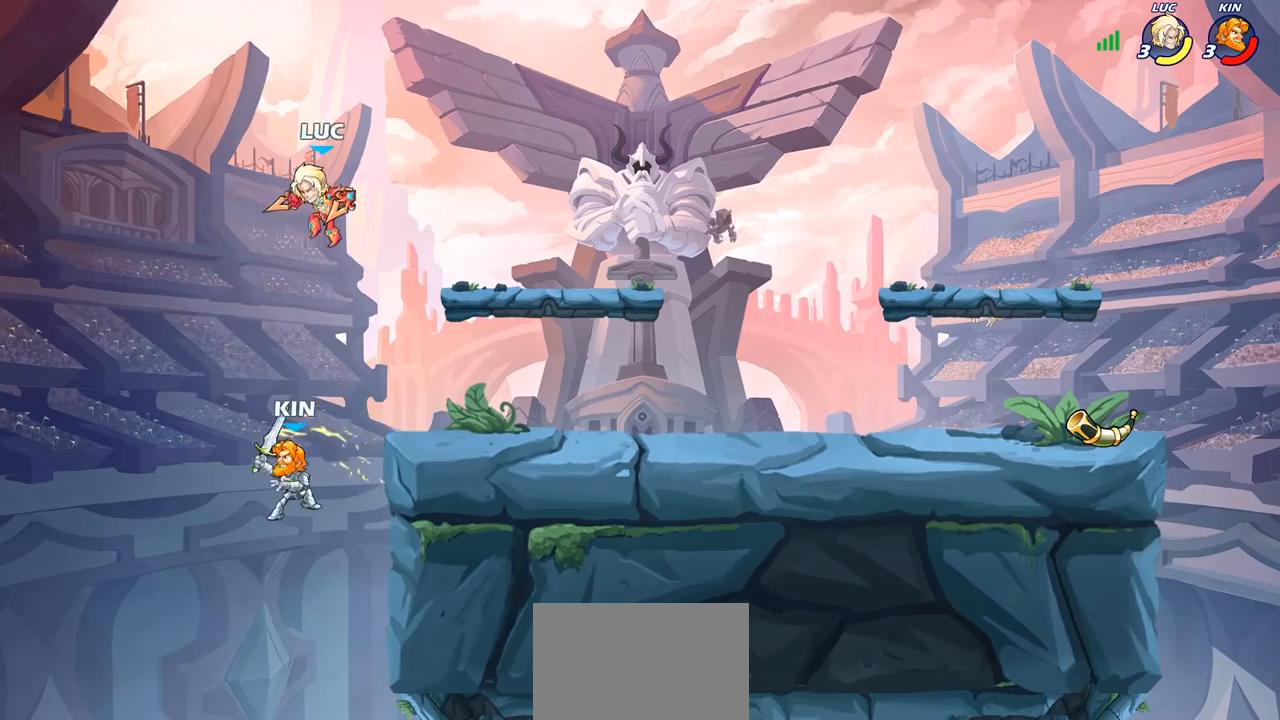
{"buttons": [], "left_stick": "center", "right_stick": "center", "events": [[433, "CIRCLE", "up"], [500, "left_stick", "center"]]}
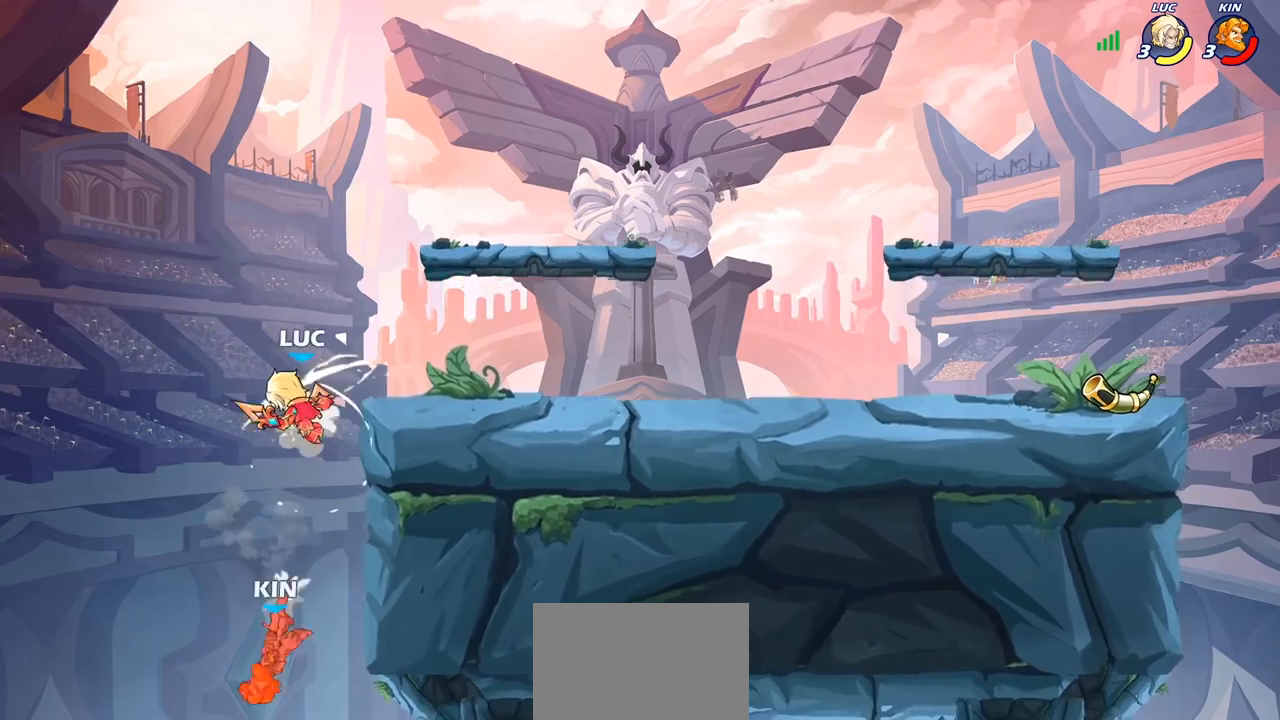
{"buttons": [], "left_stick": "right", "right_stick": "center", "events": [[200, "left_stick", "right"]]}